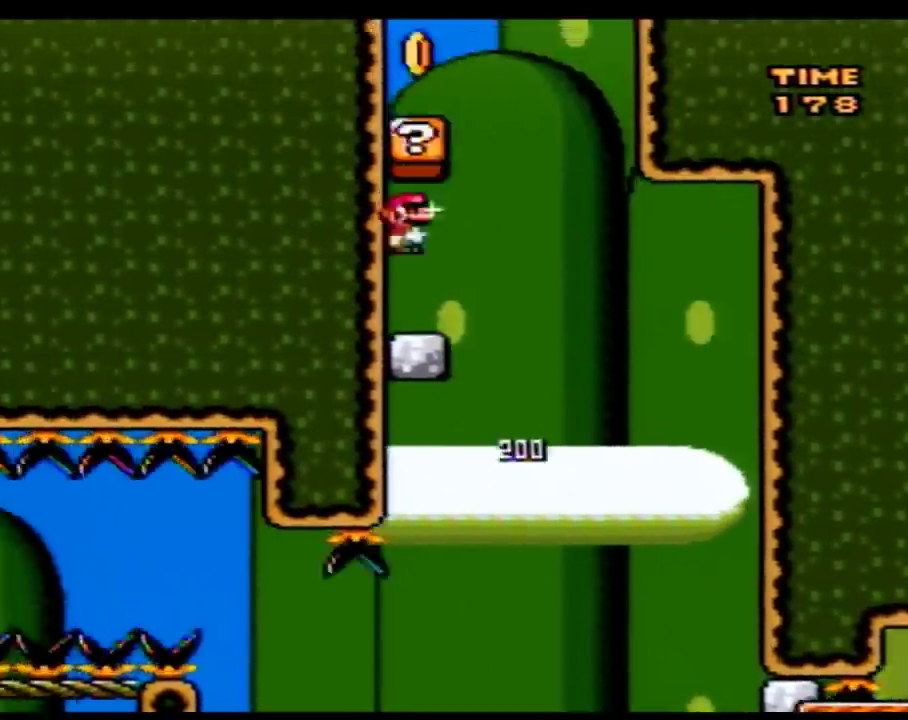
Gameplay with a controller (Nintendo layout); each line is a JSON object with the inputs held at the frame after it. "events" lists button and stick changes between this image and that frame as [ms after this image, input, new state], when the widget could be followed in between. Not read: B L3 R3.
{"buttons": ["Y", "DPAD_LEFT"], "events": [[283, "DPAD_LEFT", "down"], [283, "DPAD_RIGHT", "up"]]}
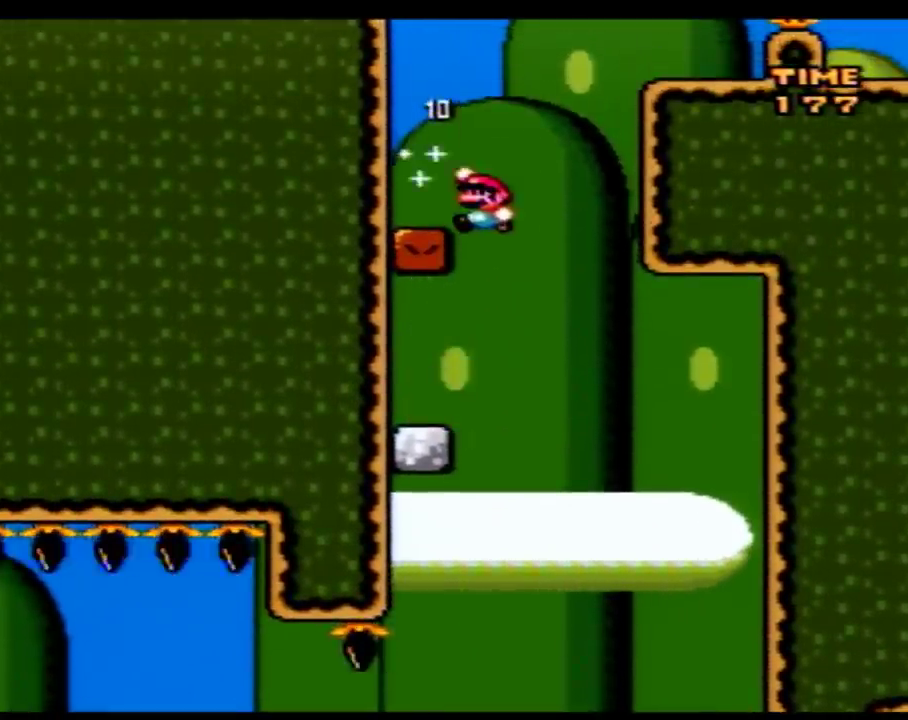
{"buttons": ["Y", "DPAD_RIGHT"], "events": [[150, "DPAD_LEFT", "up"], [150, "DPAD_RIGHT", "down"]]}
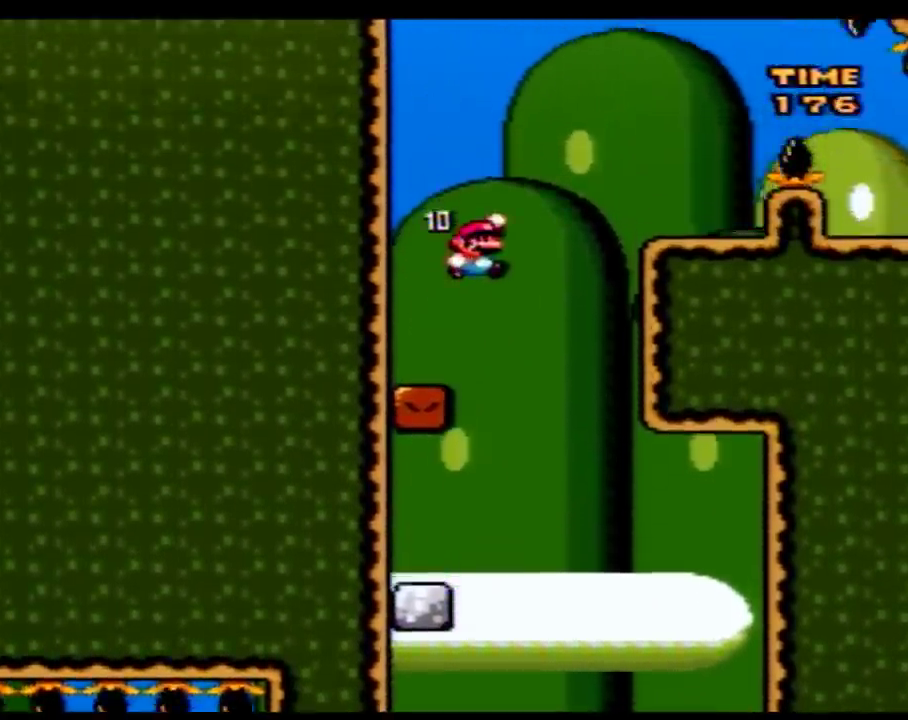
{"buttons": ["Y", "DPAD_RIGHT"], "events": [[300, "DPAD_LEFT", "down"], [300, "DPAD_RIGHT", "up"], [433, "DPAD_LEFT", "up"], [433, "DPAD_RIGHT", "down"]]}
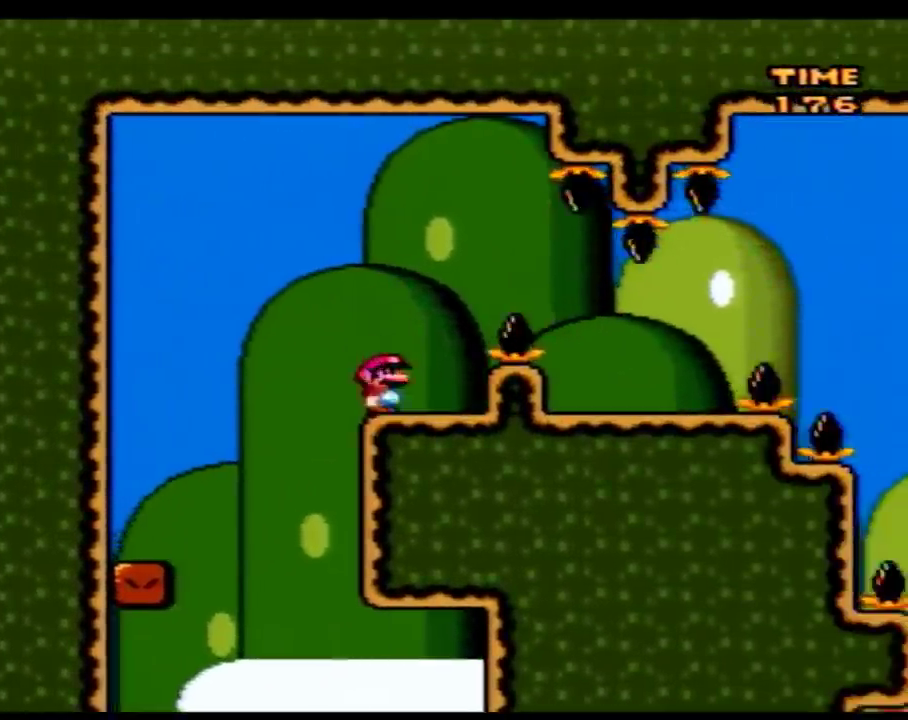
{"buttons": ["A", "Y", "DPAD_RIGHT"], "events": [[50, "A", "down"], [183, "A", "up"], [300, "A", "down"]]}
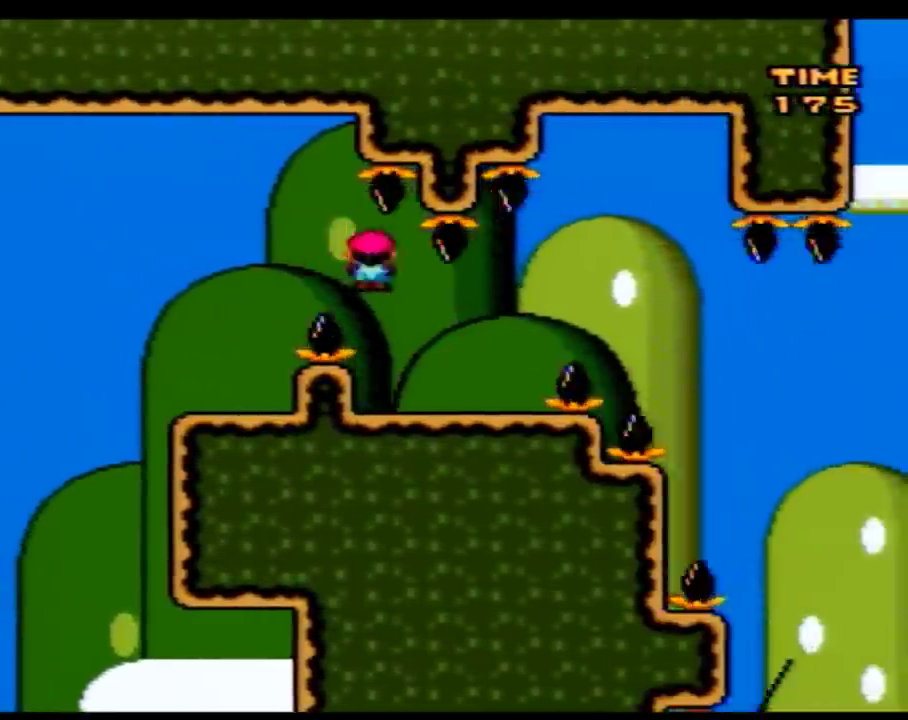
{"buttons": ["Y", "DPAD_RIGHT"], "events": [[17, "DPAD_LEFT", "down"], [17, "DPAD_RIGHT", "up"], [50, "A", "up"], [117, "DPAD_LEFT", "up"], [117, "DPAD_RIGHT", "down"], [367, "A", "down"], [450, "A", "up"]]}
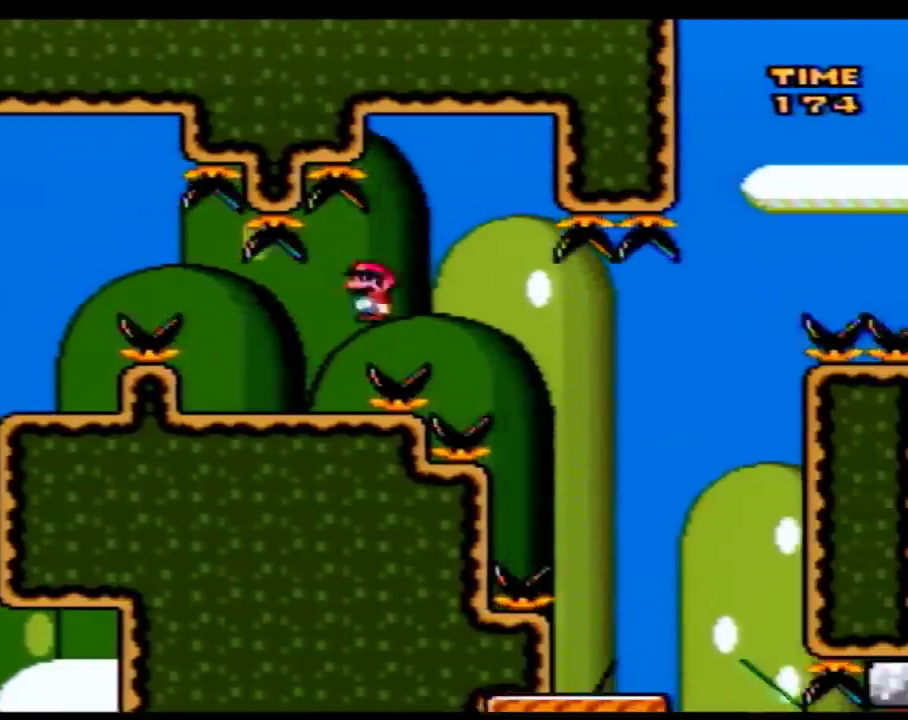
{"buttons": ["Y", "DPAD_RIGHT"], "events": [[217, "DPAD_LEFT", "down"], [217, "DPAD_RIGHT", "up"], [300, "DPAD_LEFT", "up"], [300, "DPAD_RIGHT", "down"]]}
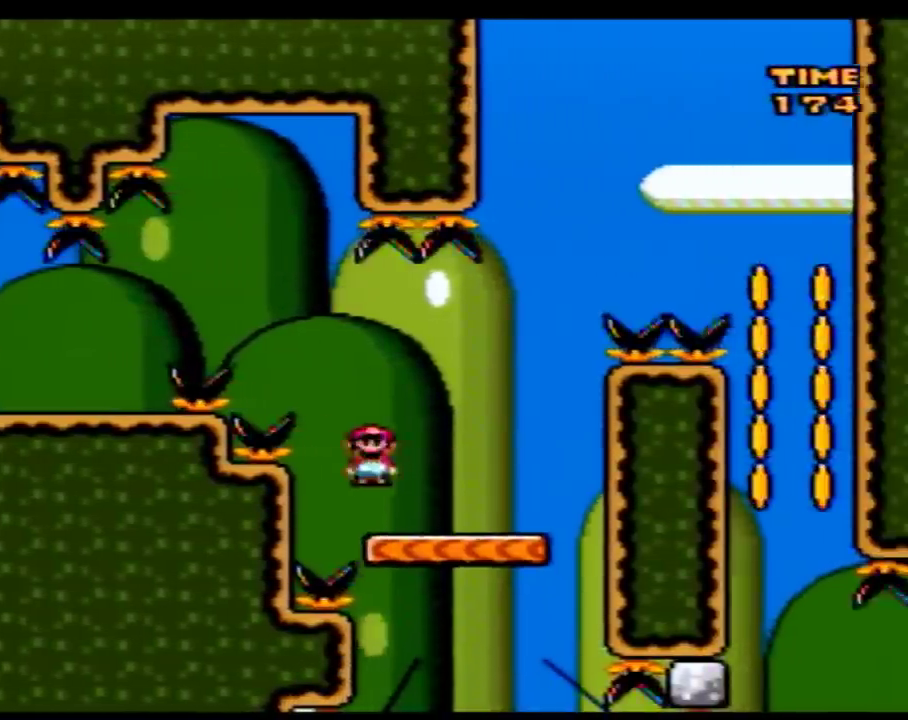
{"buttons": ["Y", "DPAD_RIGHT"], "events": [[183, "DPAD_LEFT", "down"], [183, "DPAD_RIGHT", "up"], [250, "DPAD_LEFT", "up"], [250, "DPAD_RIGHT", "down"]]}
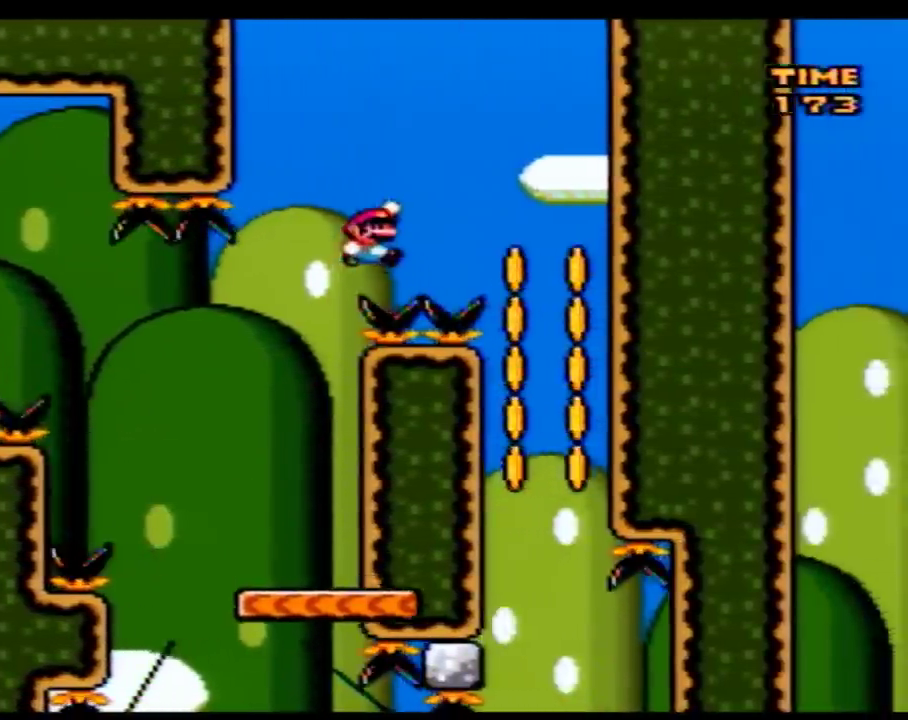
{"buttons": ["Y", "DPAD_LEFT"], "events": [[250, "DPAD_LEFT", "down"], [250, "DPAD_RIGHT", "up"], [400, "DPAD_LEFT", "up"], [433, "DPAD_RIGHT", "down"], [500, "DPAD_LEFT", "down"], [500, "DPAD_RIGHT", "up"]]}
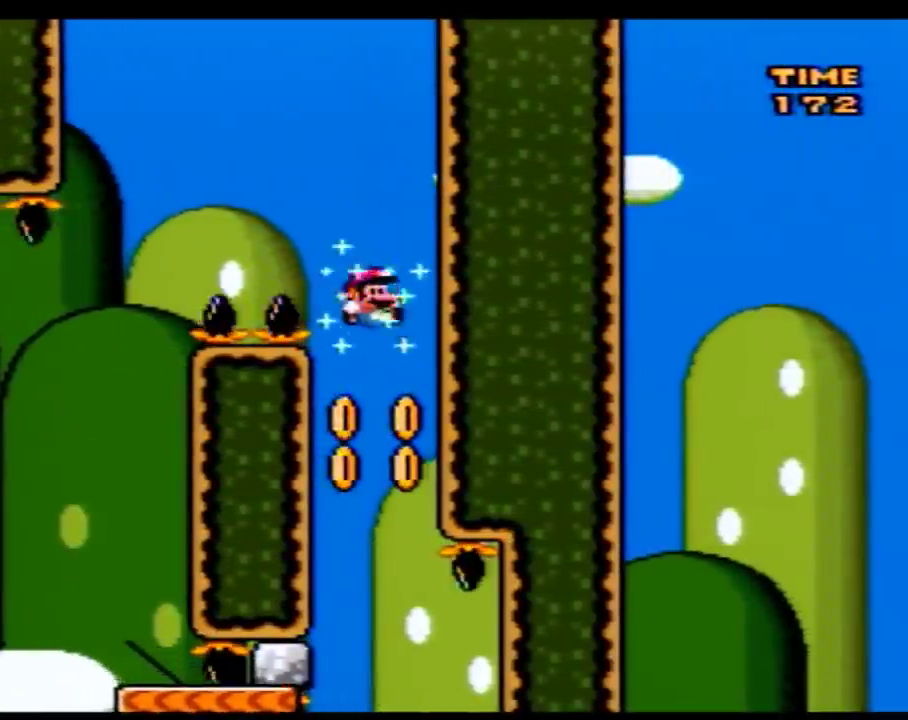
{"buttons": ["Y", "DPAD_LEFT"], "events": [[117, "DPAD_LEFT", "up"], [117, "DPAD_RIGHT", "down"], [217, "DPAD_LEFT", "down"], [217, "DPAD_RIGHT", "up"], [333, "DPAD_LEFT", "up"], [333, "DPAD_RIGHT", "down"], [433, "DPAD_LEFT", "down"], [433, "DPAD_RIGHT", "up"]]}
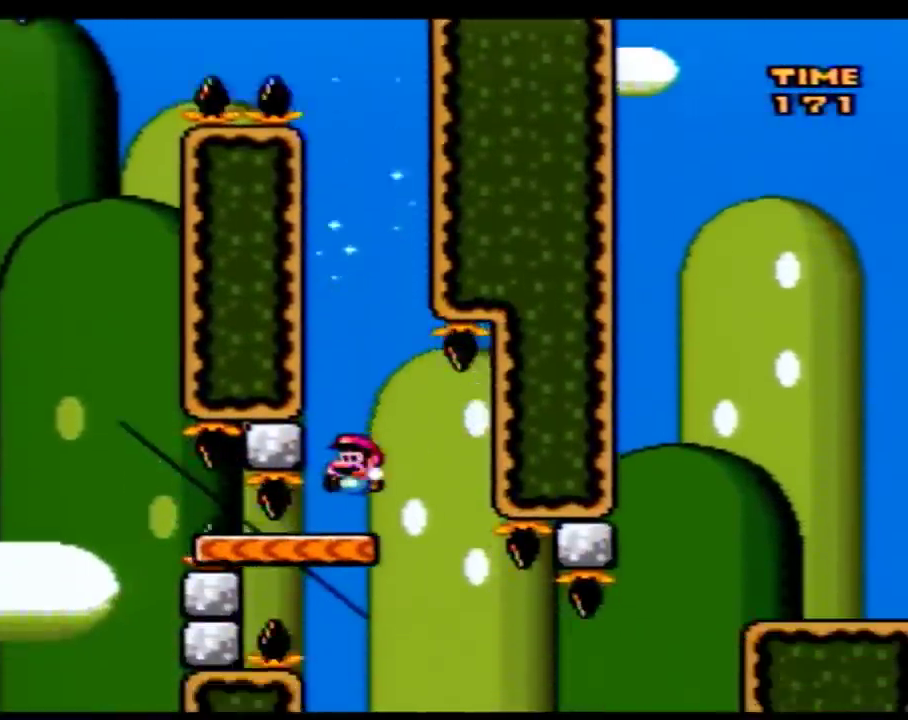
{"buttons": ["Y", "DPAD_RIGHT"], "events": [[17, "DPAD_LEFT", "up"], [250, "DPAD_LEFT", "down"], [367, "DPAD_LEFT", "up"], [500, "DPAD_RIGHT", "down"]]}
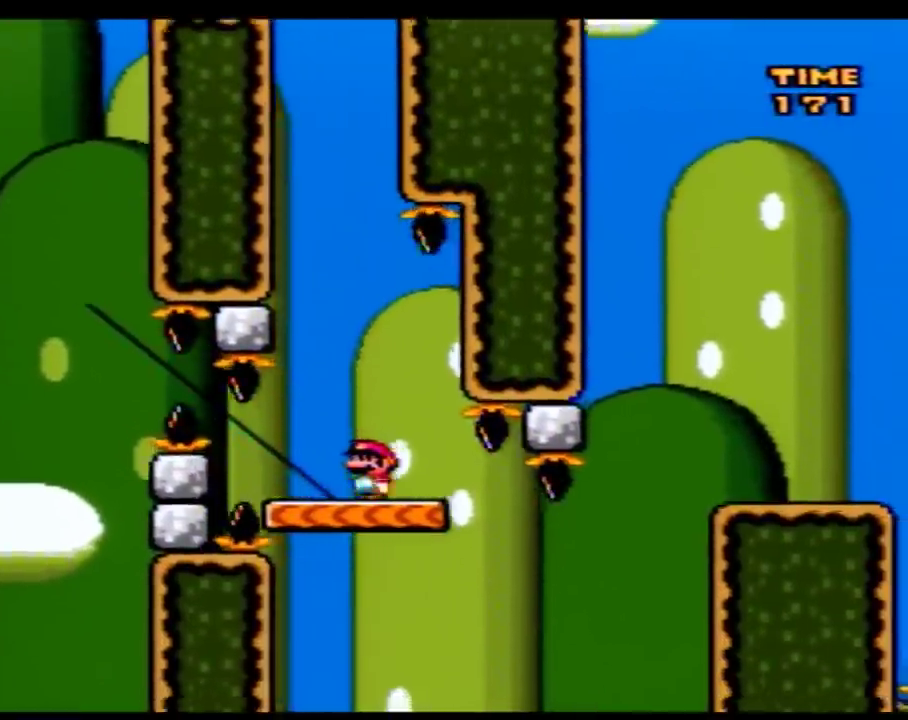
{"buttons": ["Y"], "events": [[400, "DPAD_RIGHT", "up"]]}
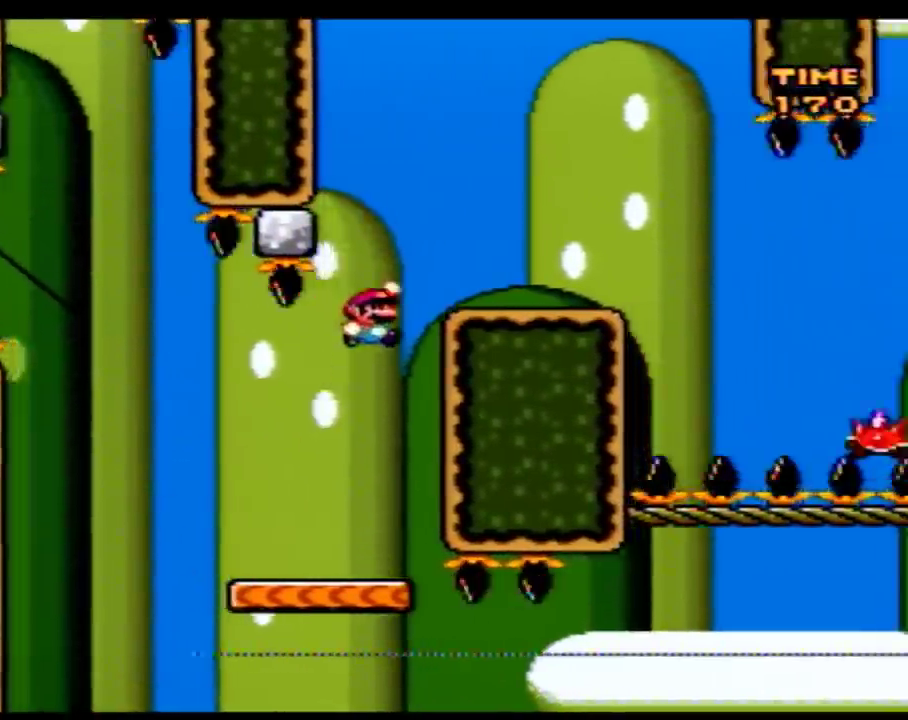
{"buttons": ["Y", "DPAD_RIGHT"], "events": [[117, "DPAD_RIGHT", "down"], [283, "A", "down"], [367, "DPAD_LEFT", "down"], [367, "DPAD_RIGHT", "up"], [400, "A", "up"], [483, "DPAD_LEFT", "up"], [483, "DPAD_RIGHT", "down"]]}
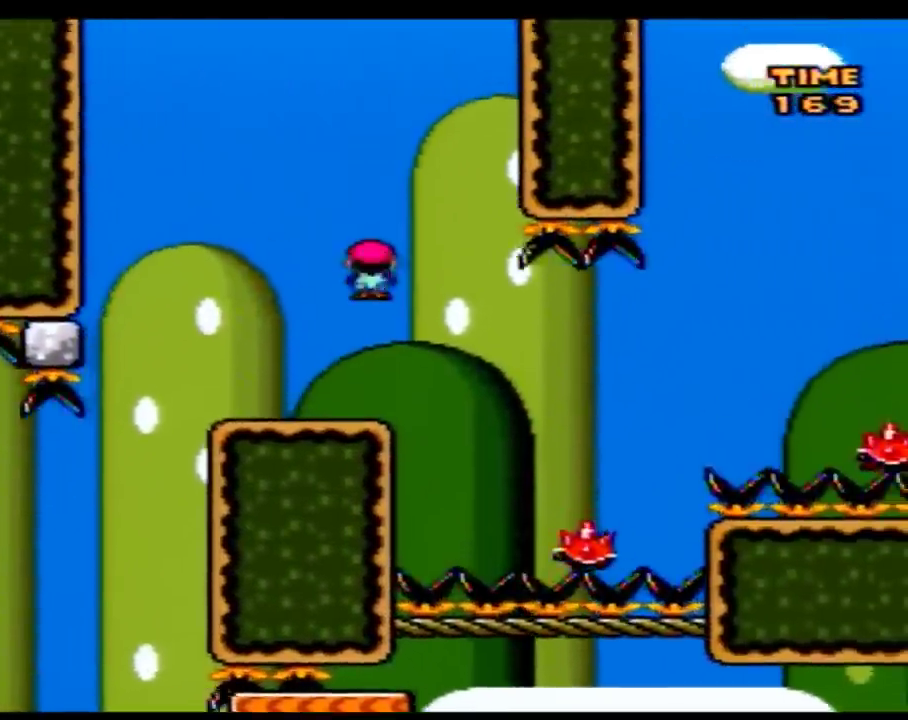
{"buttons": ["Y", "DPAD_RIGHT"], "events": []}
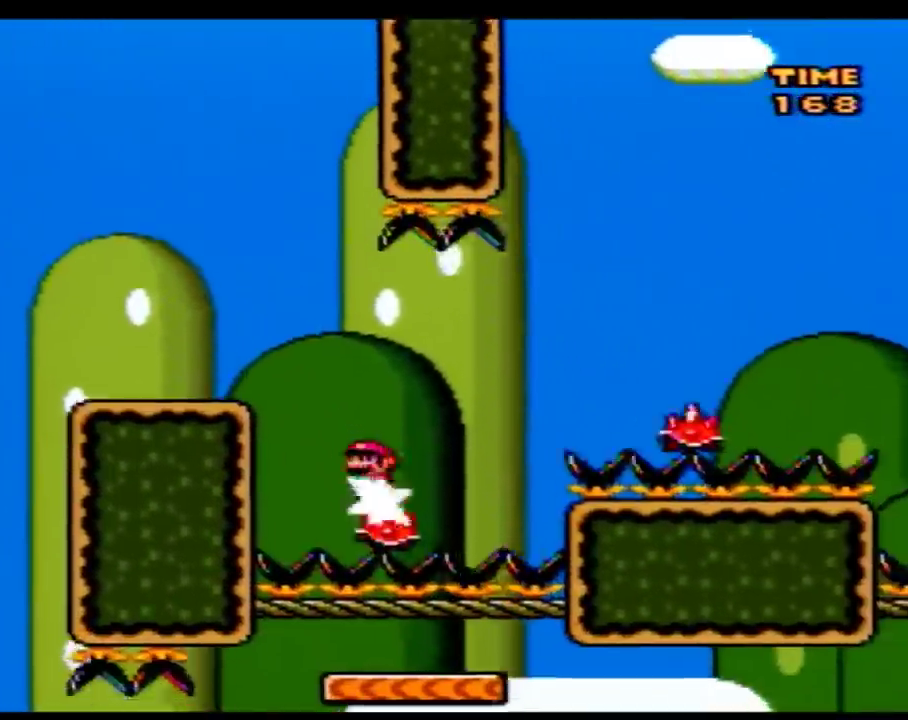
{"buttons": ["Y", "DPAD_RIGHT"], "events": []}
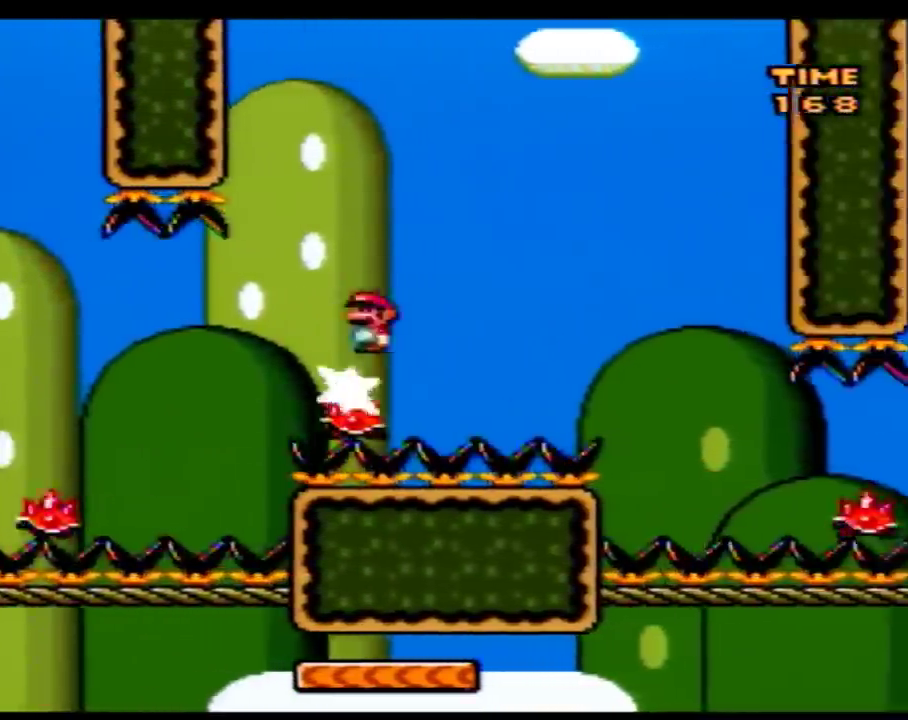
{"buttons": ["Y", "DPAD_RIGHT"], "events": []}
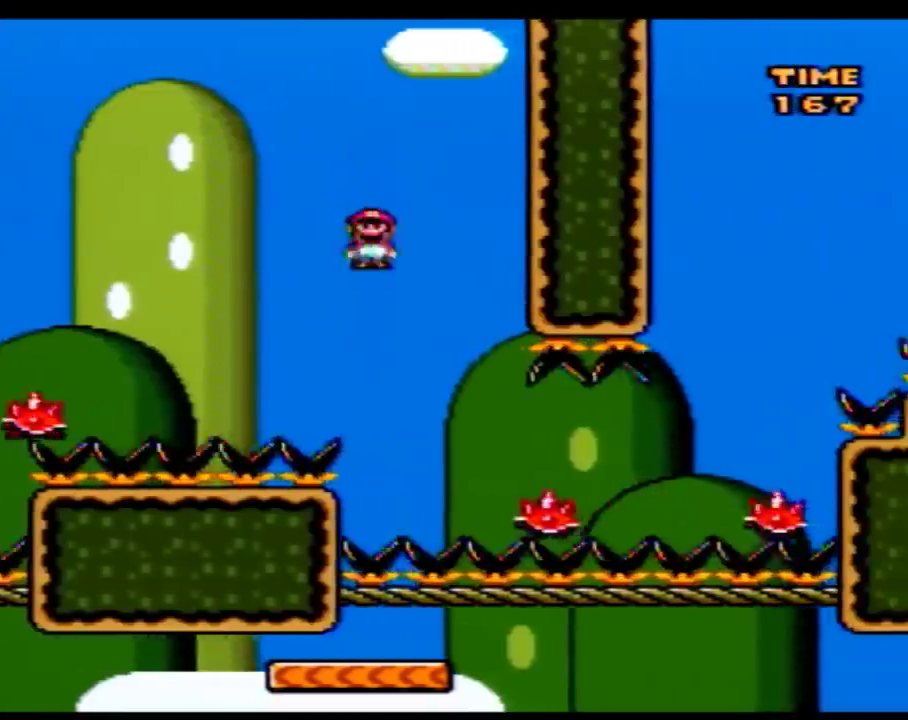
{"buttons": ["Y", "DPAD_RIGHT"], "events": []}
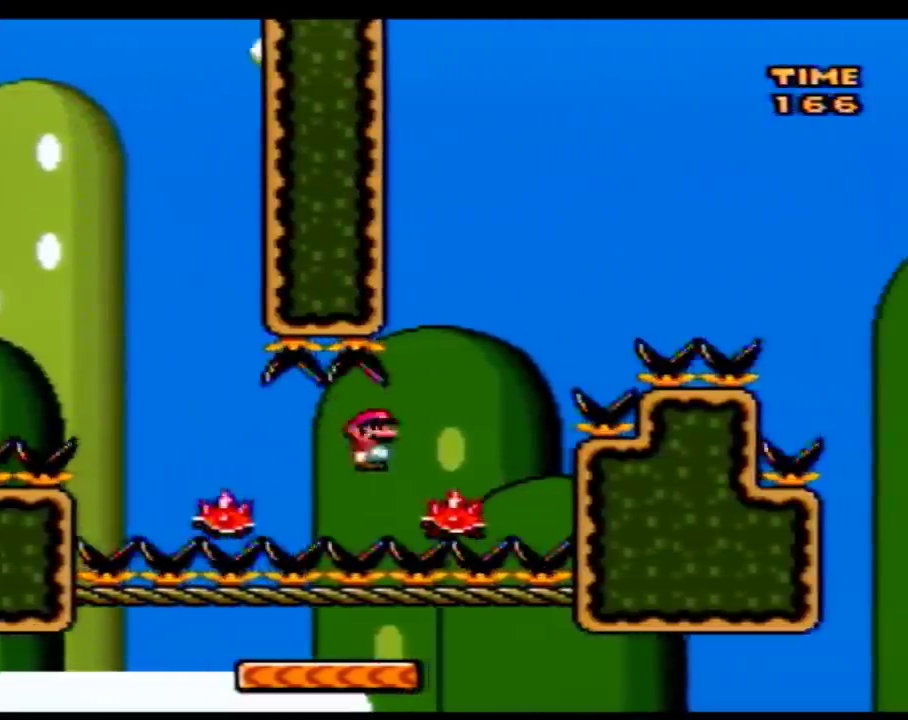
{"buttons": ["Y", "DPAD_RIGHT"], "events": []}
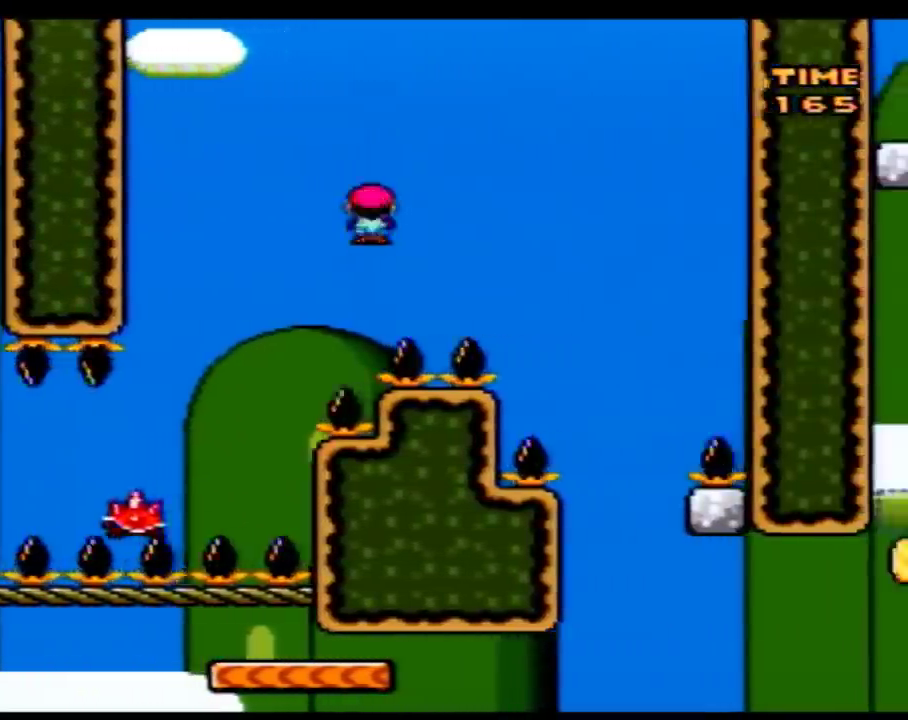
{"buttons": ["Y", "DPAD_LEFT"], "events": [[400, "DPAD_RIGHT", "up"], [433, "DPAD_LEFT", "down"]]}
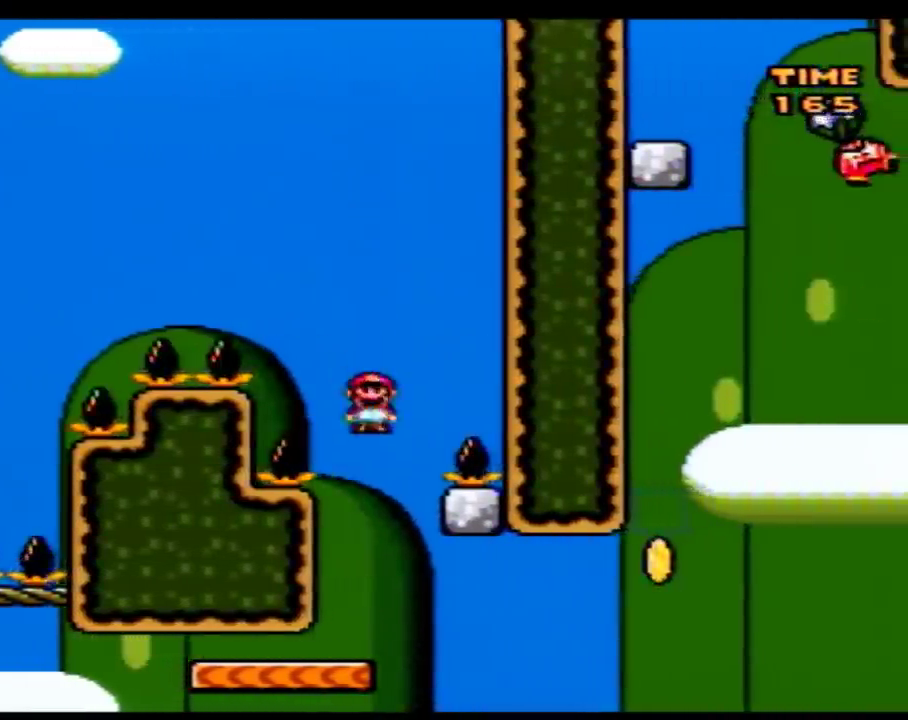
{"buttons": ["Y", "DPAD_RIGHT"], "events": [[50, "DPAD_LEFT", "up"], [83, "DPAD_RIGHT", "down"], [183, "DPAD_RIGHT", "up"], [300, "DPAD_RIGHT", "down"]]}
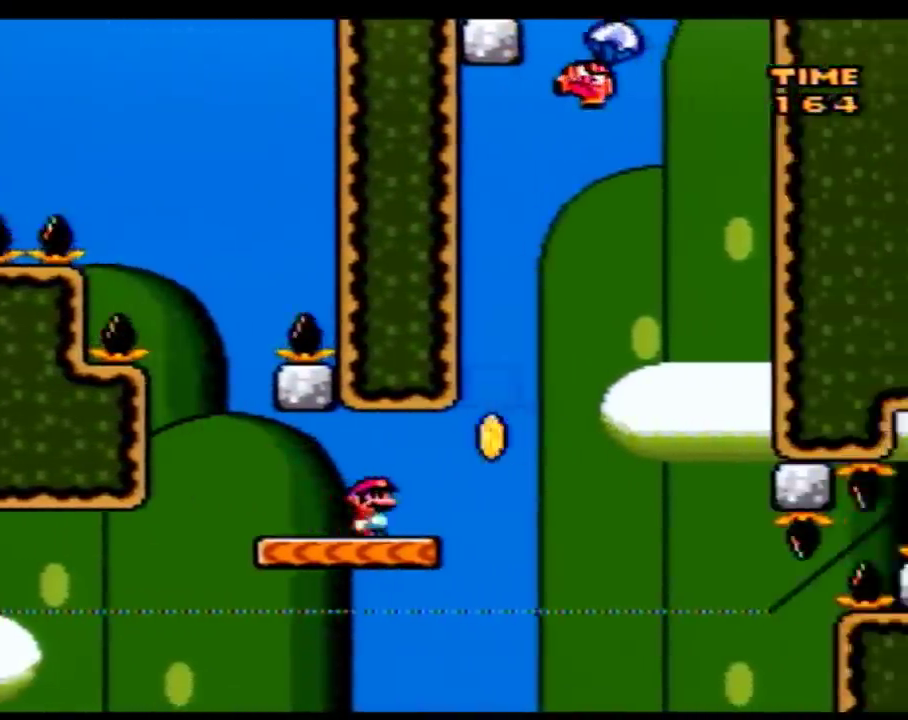
{"buttons": ["Y", "DPAD_LEFT"], "events": [[83, "DPAD_RIGHT", "up"], [117, "DPAD_LEFT", "down"], [217, "DPAD_LEFT", "up"], [217, "DPAD_RIGHT", "down"], [400, "DPAD_RIGHT", "up"], [433, "DPAD_LEFT", "down"]]}
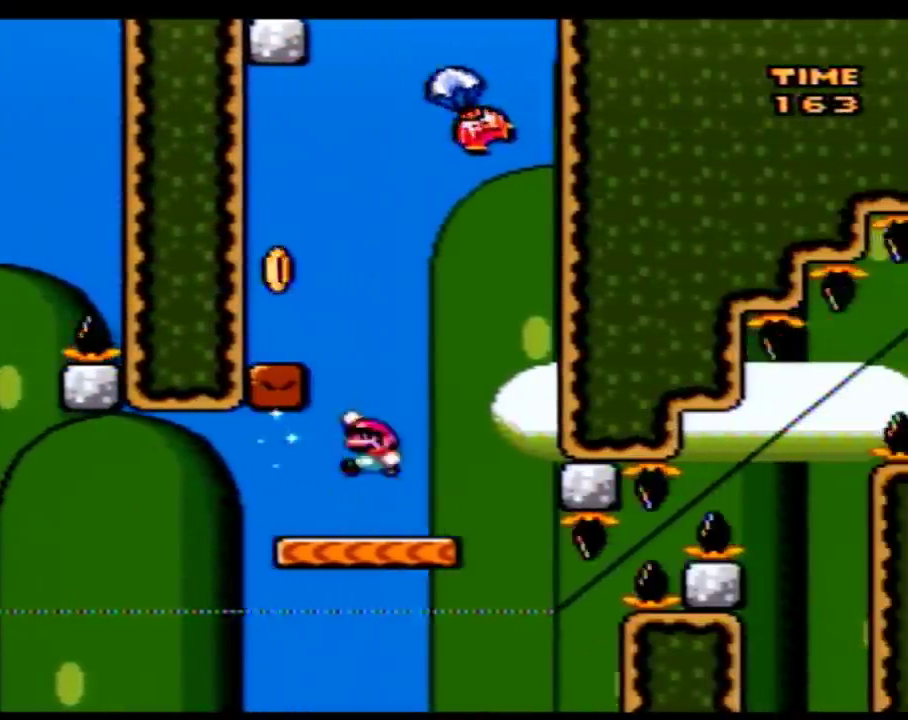
{"buttons": ["Y", "DPAD_RIGHT"], "events": [[367, "DPAD_LEFT", "up"], [433, "DPAD_RIGHT", "down"]]}
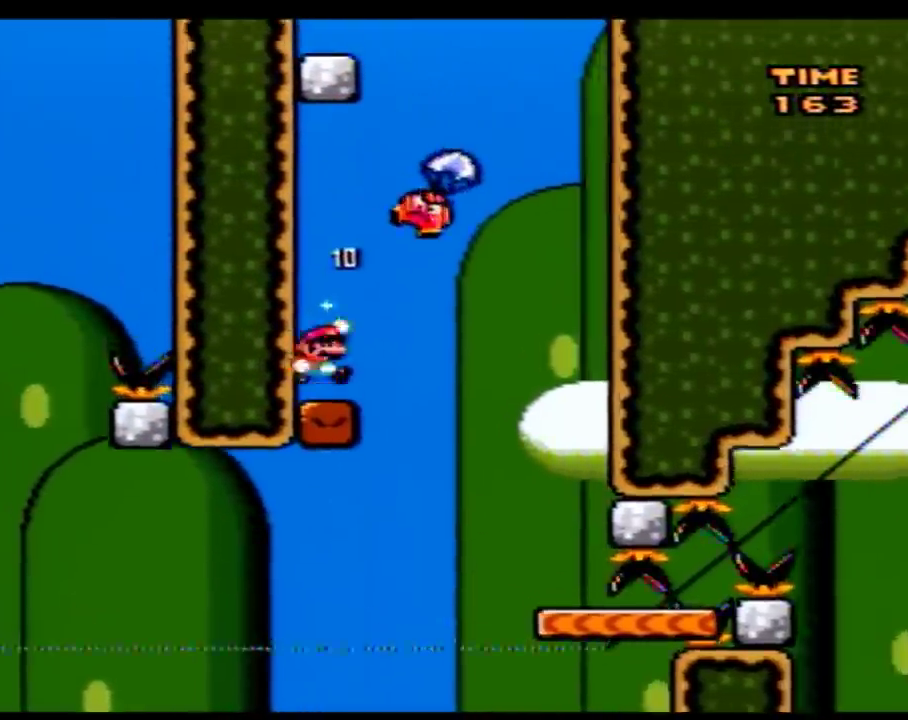
{"buttons": ["Y", "DPAD_LEFT"], "events": [[400, "DPAD_RIGHT", "up"], [433, "DPAD_LEFT", "down"]]}
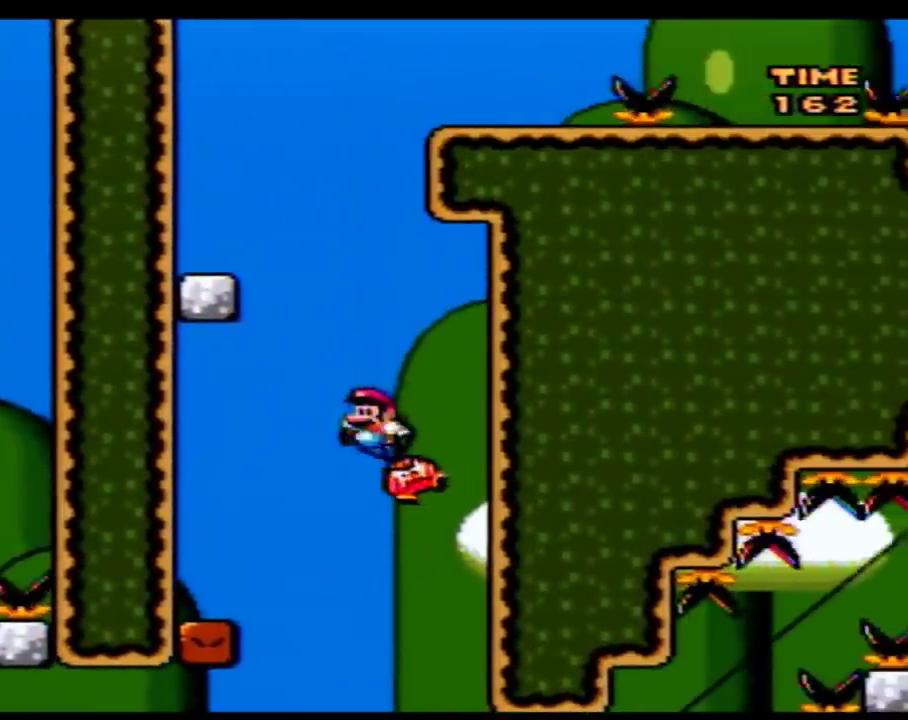
{"buttons": ["Y", "DPAD_LEFT"], "events": []}
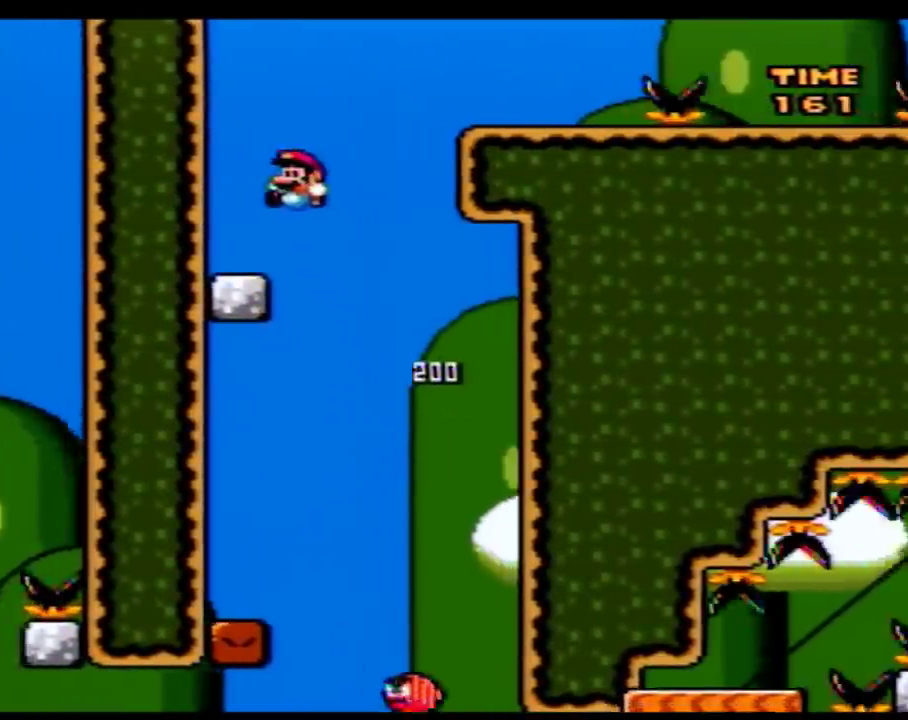
{"buttons": ["Y", "DPAD_RIGHT"], "events": [[50, "DPAD_LEFT", "up"], [83, "DPAD_RIGHT", "down"]]}
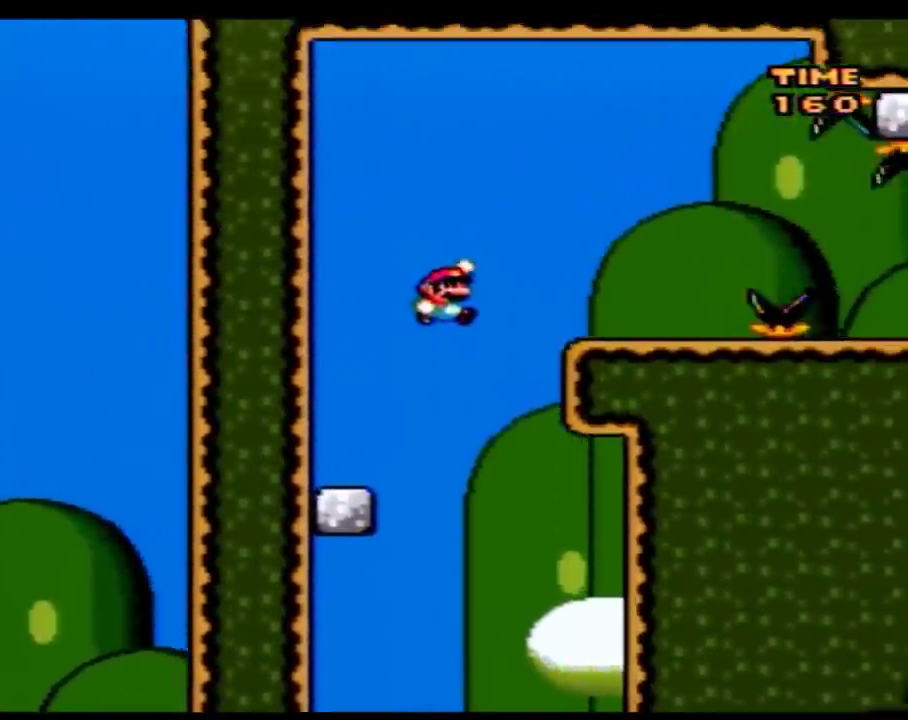
{"buttons": ["Y", "DPAD_RIGHT"], "events": [[333, "A", "down"], [433, "A", "up"]]}
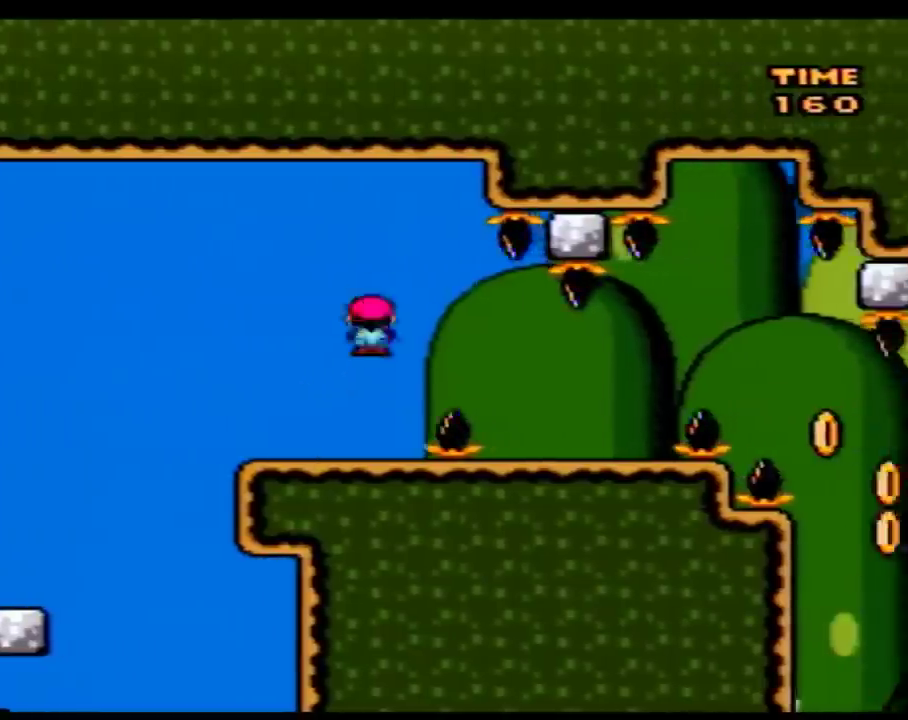
{"buttons": ["A", "Y", "DPAD_RIGHT"], "events": [[117, "DPAD_LEFT", "down"], [117, "DPAD_RIGHT", "up"], [217, "DPAD_LEFT", "up"], [217, "DPAD_RIGHT", "down"], [467, "A", "down"]]}
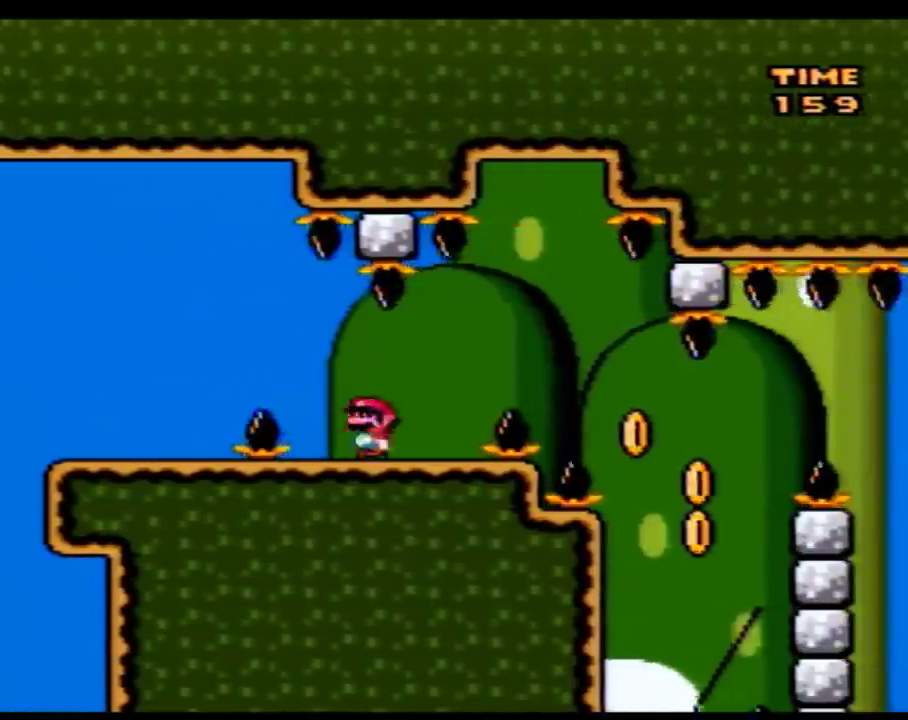
{"buttons": ["Y"], "events": [[83, "A", "up"], [467, "DPAD_RIGHT", "up"]]}
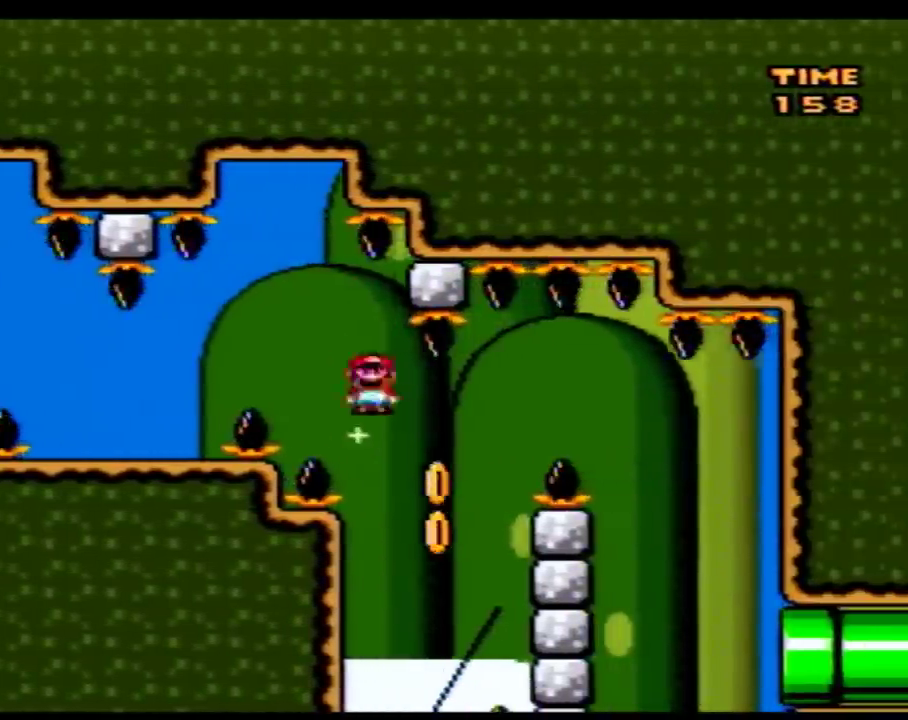
{"buttons": ["Y", "DPAD_LEFT"], "events": [[17, "DPAD_LEFT", "down"], [150, "DPAD_LEFT", "up"], [433, "DPAD_LEFT", "down"]]}
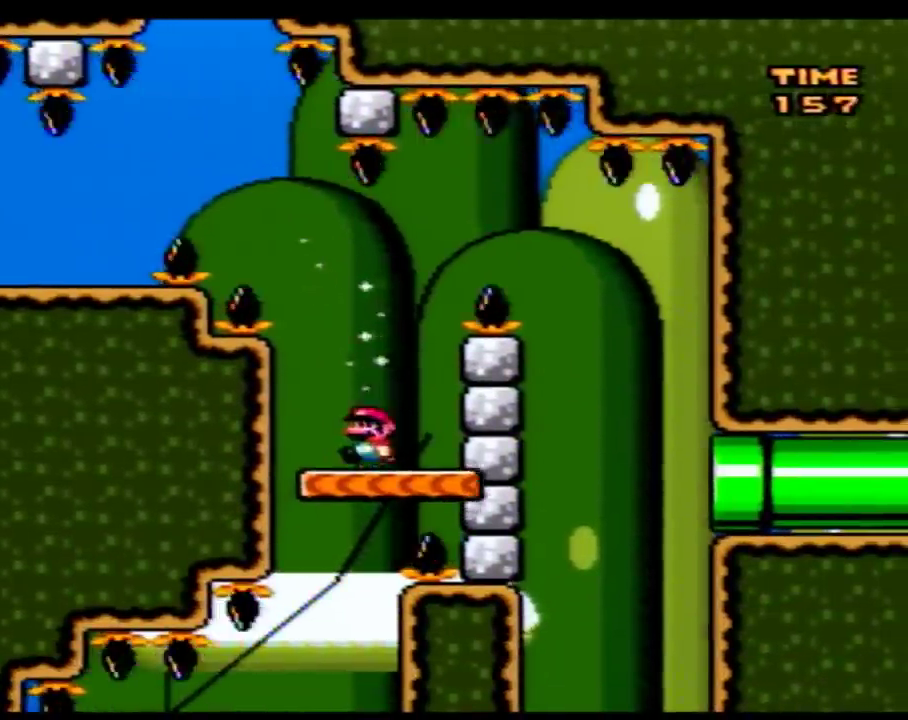
{"buttons": ["Y", "DPAD_RIGHT"], "events": [[150, "DPAD_LEFT", "up"], [150, "DPAD_RIGHT", "down"]]}
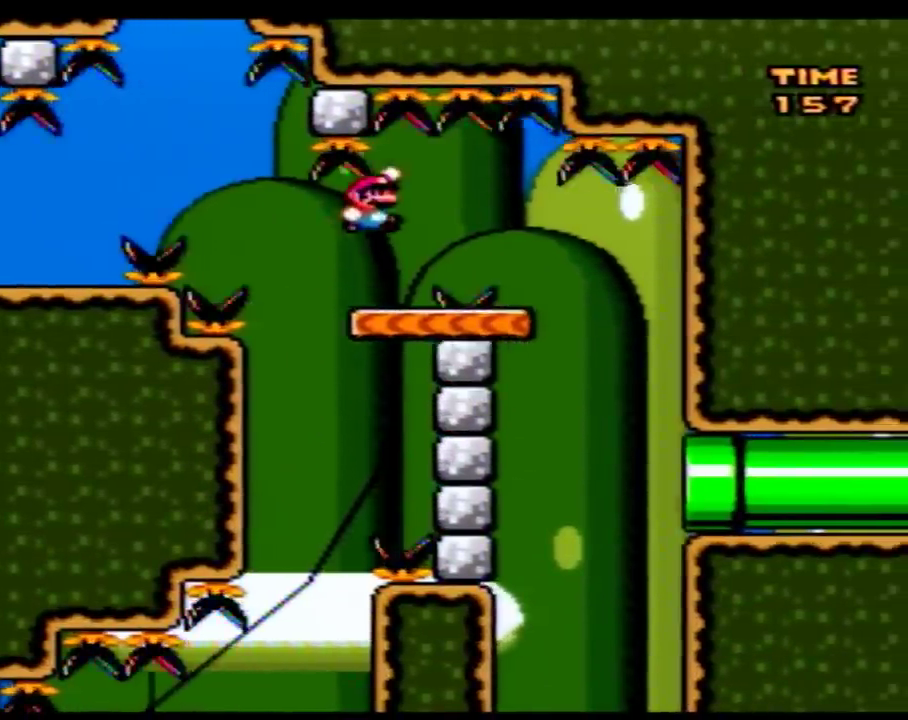
{"buttons": ["Y", "DPAD_RIGHT"], "events": [[283, "DPAD_RIGHT", "up"], [300, "DPAD_LEFT", "down"], [400, "DPAD_LEFT", "up"], [400, "DPAD_RIGHT", "down"]]}
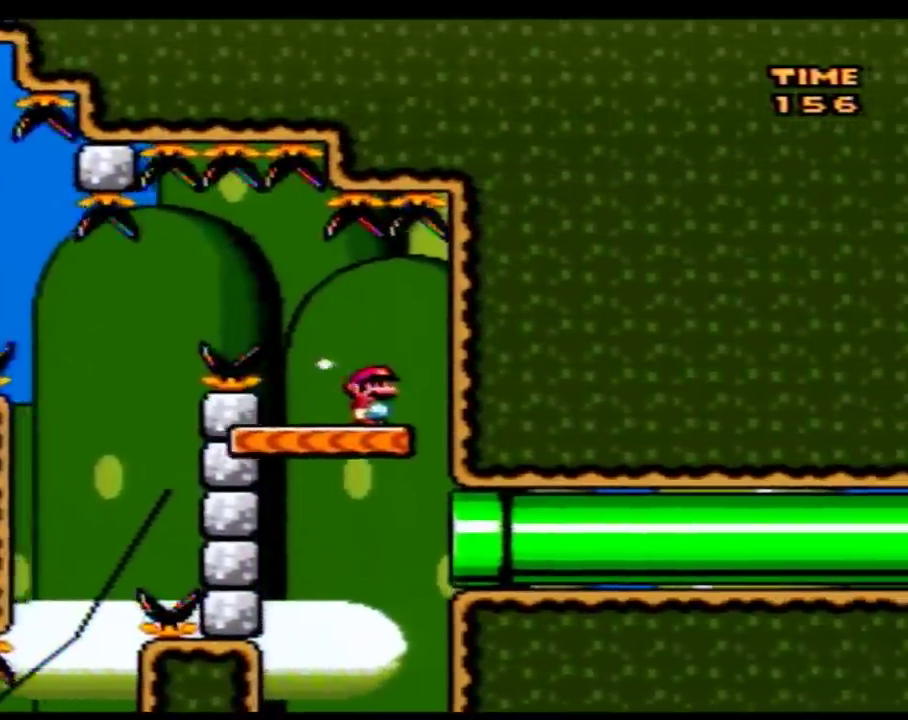
{"buttons": [], "events": [[400, "Y", "up"], [433, "DPAD_RIGHT", "up"]]}